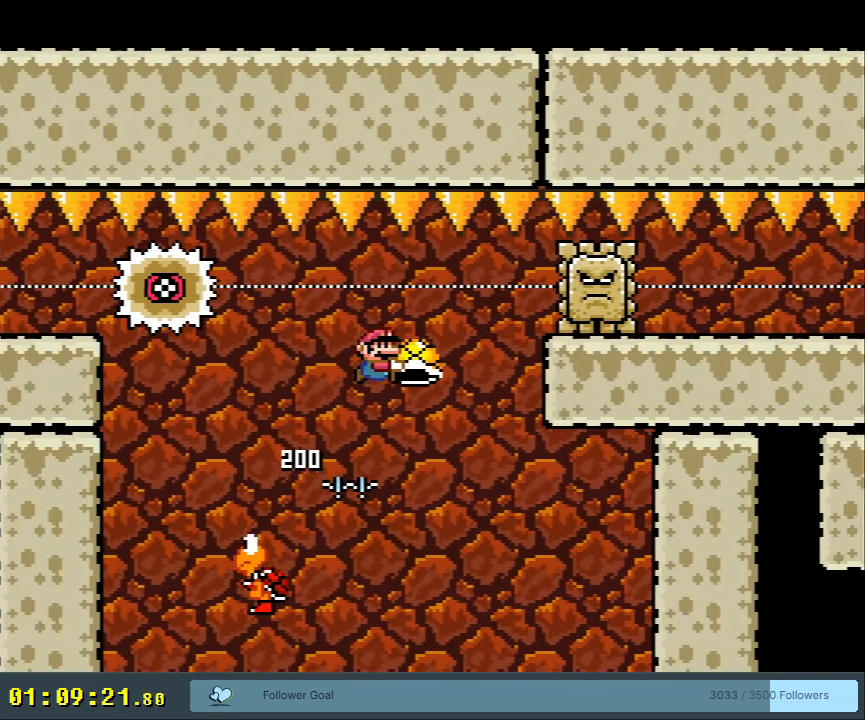
Gameplay with a controller (Nintendo layout); each line is a JSON object with the inputs held at the frame after it. "events" lists button and stick changes between this image and that frame as [ms after this image, input, new state], when the widget could be followed in between. Not read: L3 R3.
{"buttons": ["B", "Y", "DPAD_RIGHT"], "events": [[50, "DPAD_DOWN", "down"], [50, "DPAD_RIGHT", "up"], [183, "Y", "up"], [200, "DPAD_DOWN", "up"], [283, "Y", "down"], [500, "DPAD_RIGHT", "down"]]}
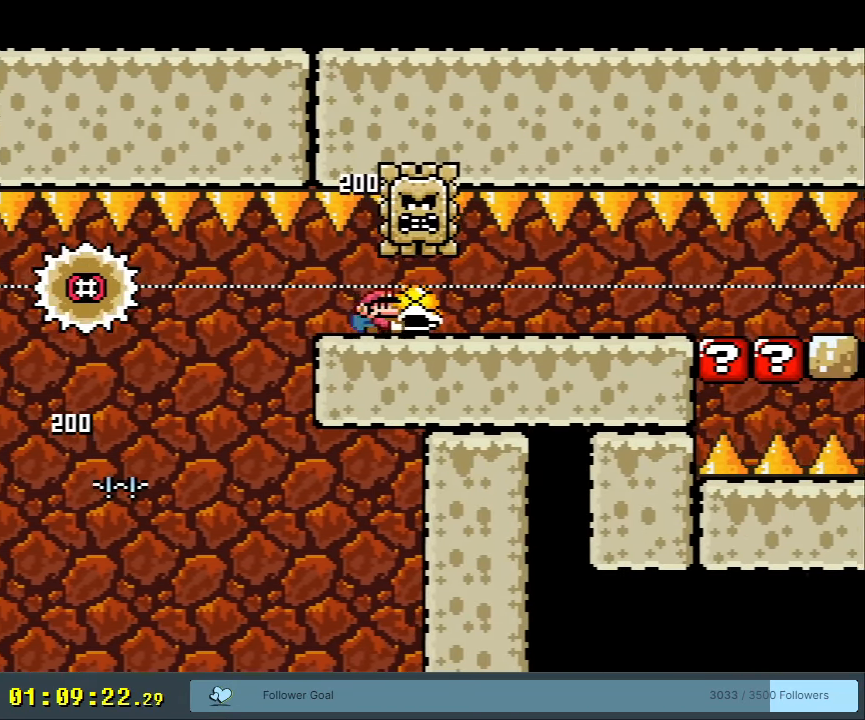
{"buttons": ["B", "Y"], "events": [[183, "DPAD_RIGHT", "up"], [233, "DPAD_RIGHT", "down"], [317, "DPAD_RIGHT", "up"]]}
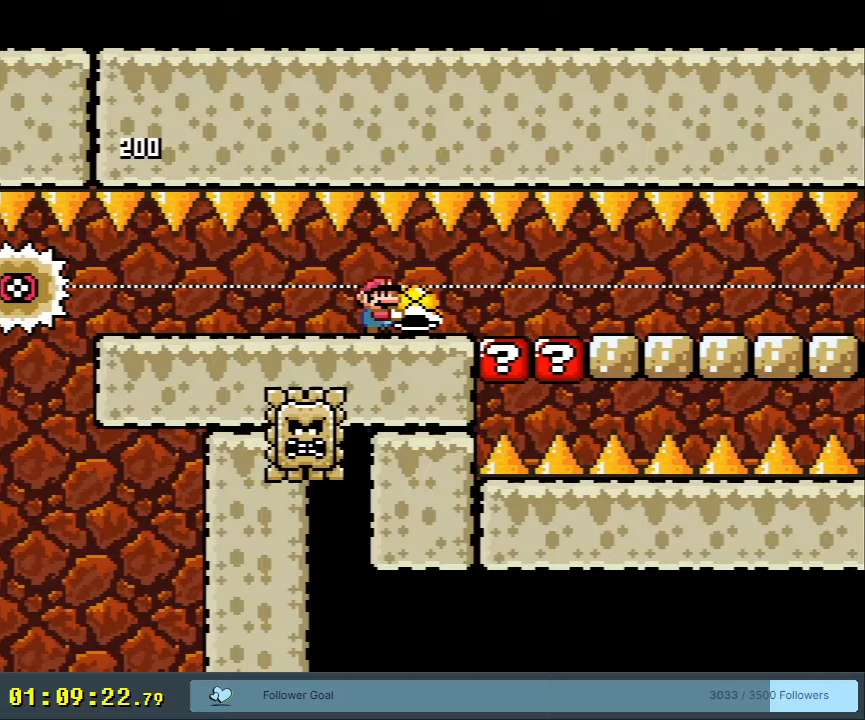
{"buttons": ["B", "Y", "DPAD_RIGHT"], "events": [[117, "Y", "up"], [283, "DPAD_RIGHT", "down"], [333, "Y", "down"]]}
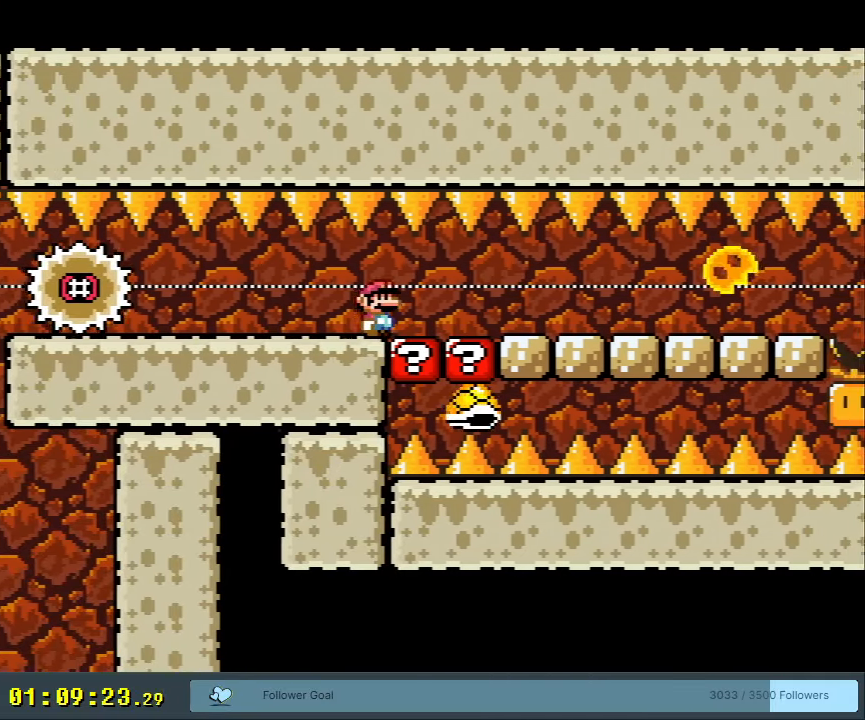
{"buttons": ["B", "Y", "DPAD_RIGHT"], "events": [[67, "DPAD_RIGHT", "up"], [250, "DPAD_LEFT", "down"], [350, "DPAD_LEFT", "up"], [400, "DPAD_RIGHT", "down"]]}
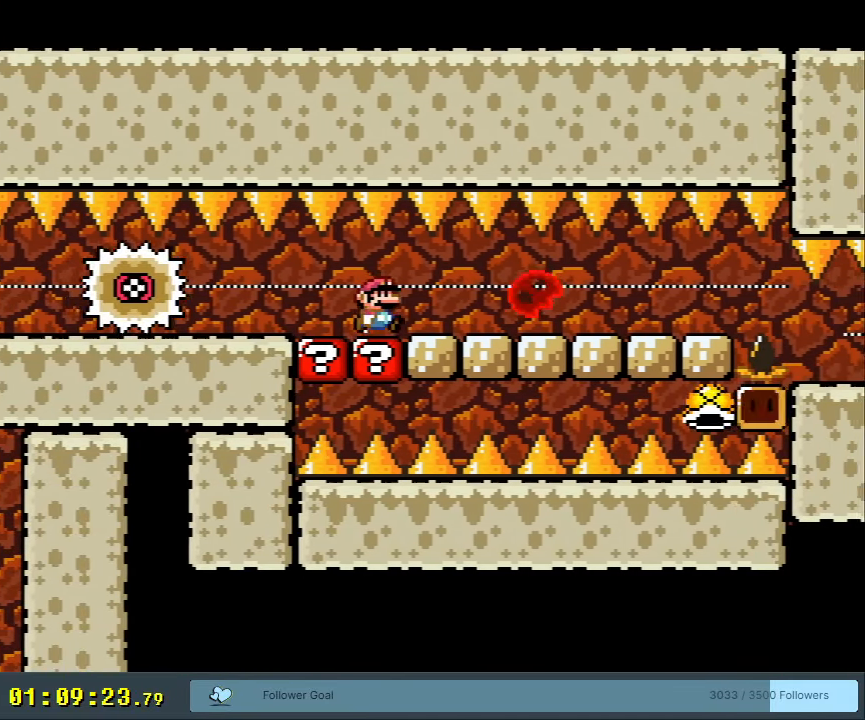
{"buttons": ["B", "Y"], "events": [[67, "DPAD_RIGHT", "up"], [117, "DPAD_RIGHT", "down"], [467, "DPAD_RIGHT", "up"]]}
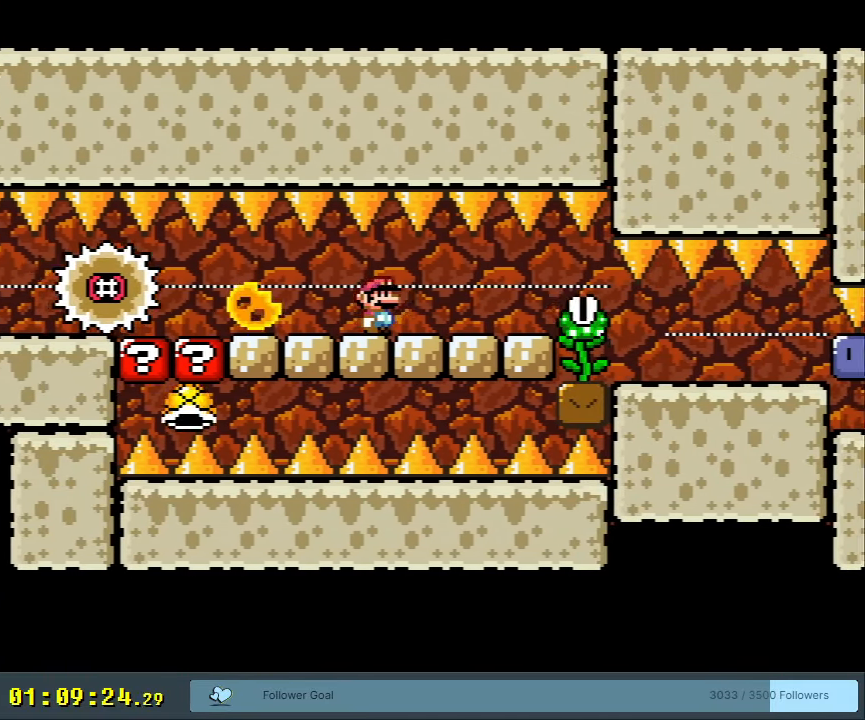
{"buttons": ["Y", "DPAD_RIGHT"], "events": [[83, "DPAD_RIGHT", "down"], [267, "DPAD_RIGHT", "up"], [283, "B", "up"], [333, "DPAD_RIGHT", "down"]]}
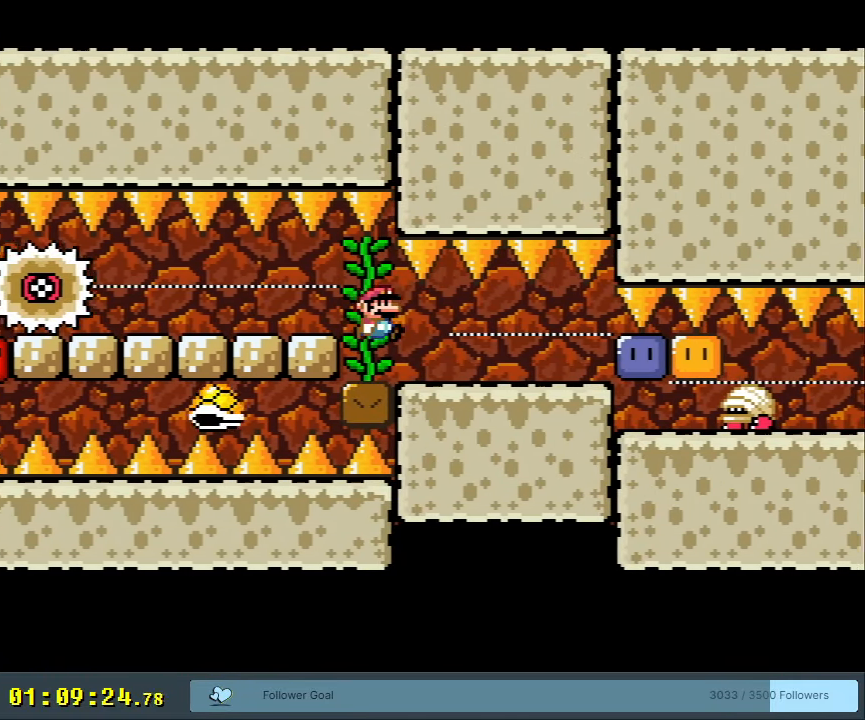
{"buttons": ["DPAD_RIGHT"], "events": [[433, "Y", "up"]]}
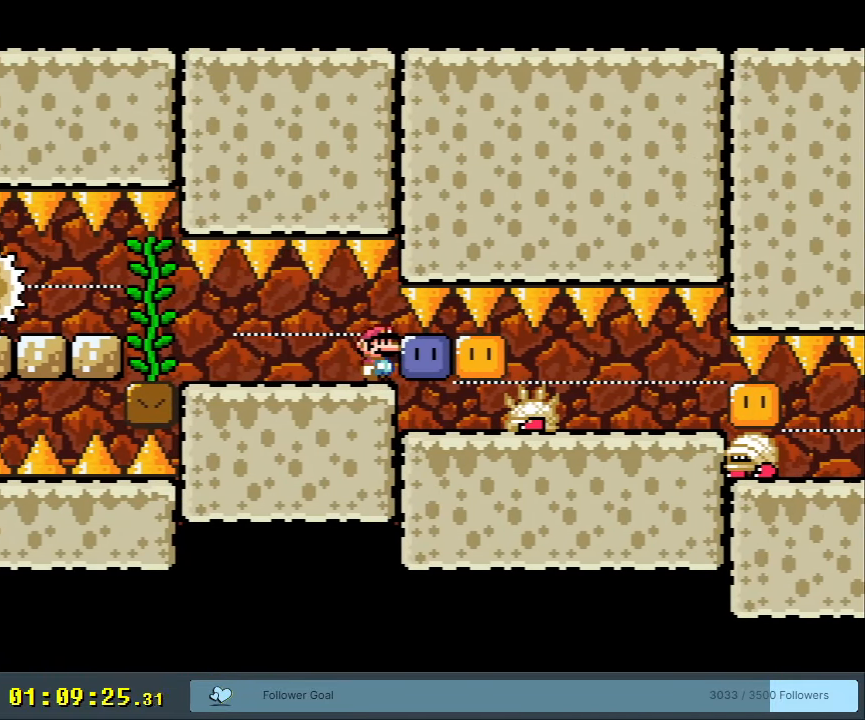
{"buttons": ["Y"], "events": [[67, "Y", "down"], [100, "Y", "up"], [217, "Y", "down"], [333, "DPAD_RIGHT", "up"], [350, "DPAD_LEFT", "down"], [450, "DPAD_LEFT", "up"]]}
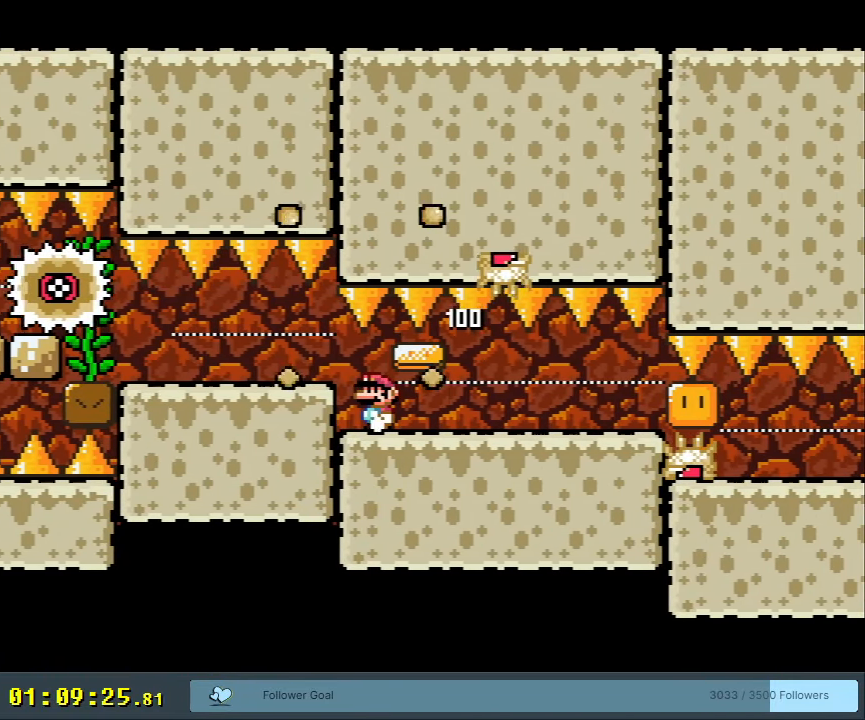
{"buttons": ["Y", "DPAD_RIGHT"], "events": [[67, "DPAD_RIGHT", "down"]]}
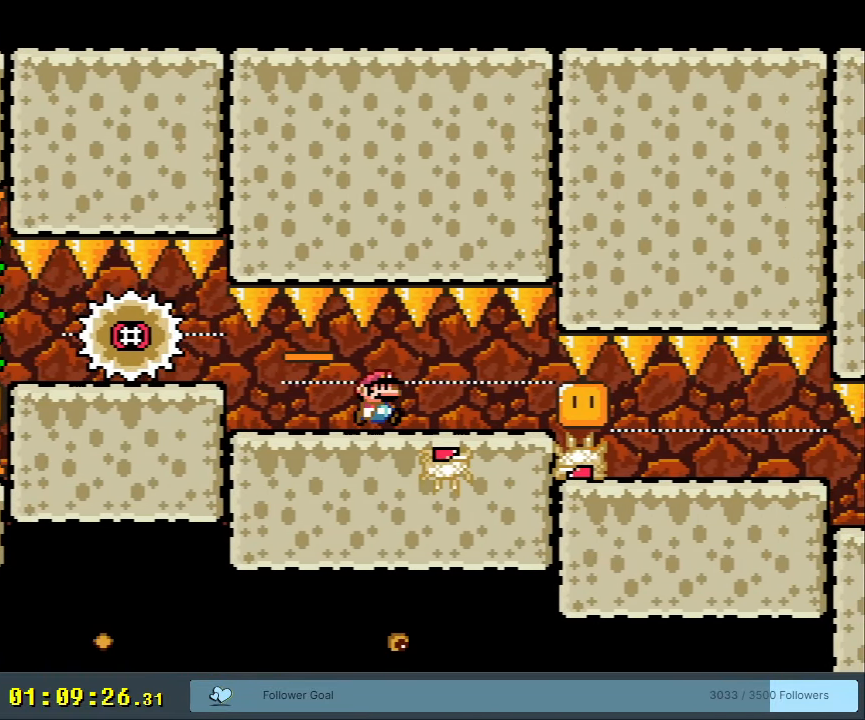
{"buttons": ["Y"], "events": [[83, "DPAD_RIGHT", "up"], [267, "DPAD_LEFT", "down"], [367, "DPAD_LEFT", "up"]]}
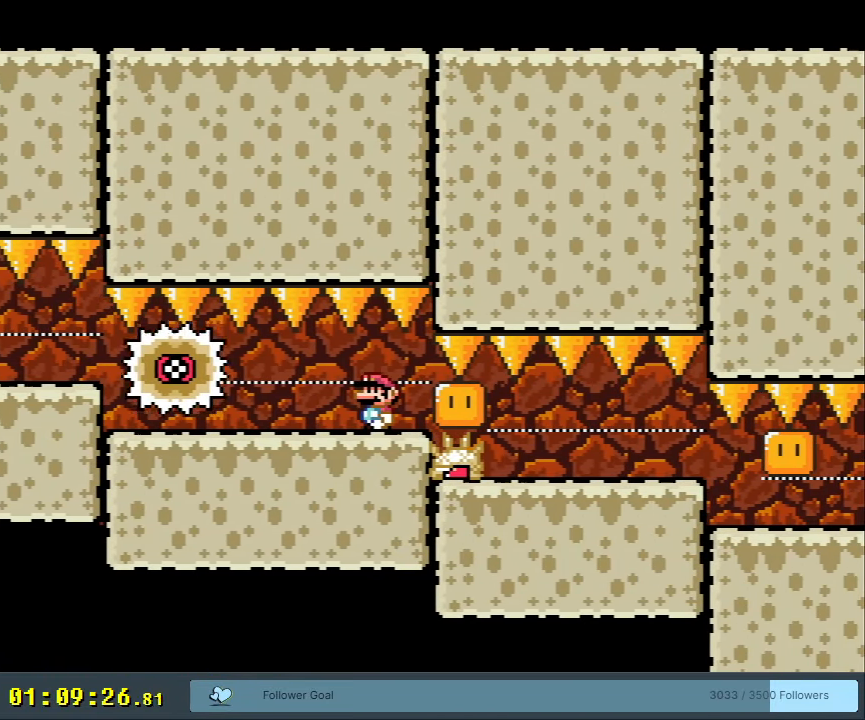
{"buttons": ["Y"], "events": [[83, "START", "down"], [250, "START", "up"]]}
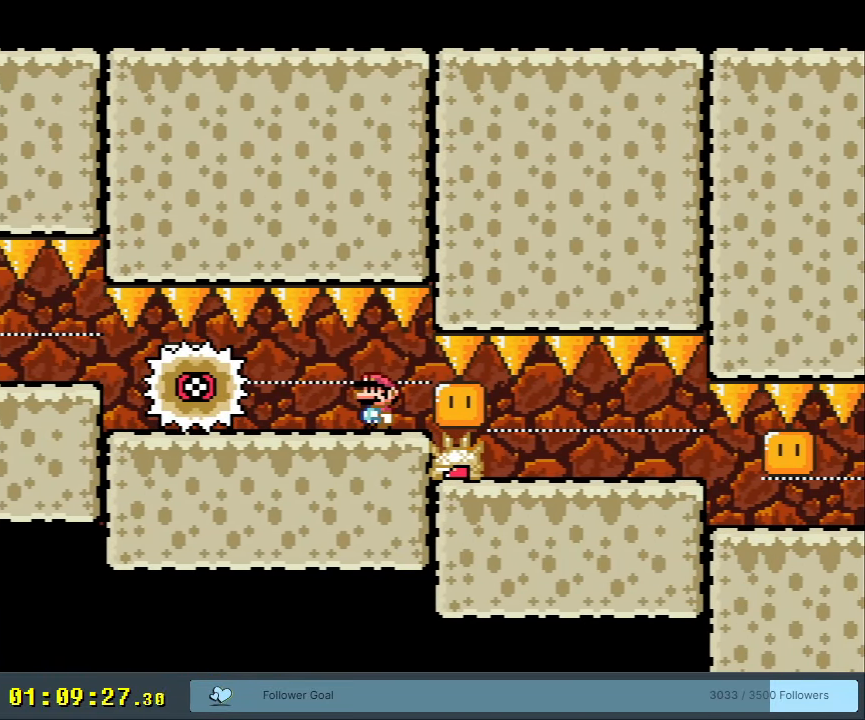
{"buttons": ["Y"], "events": []}
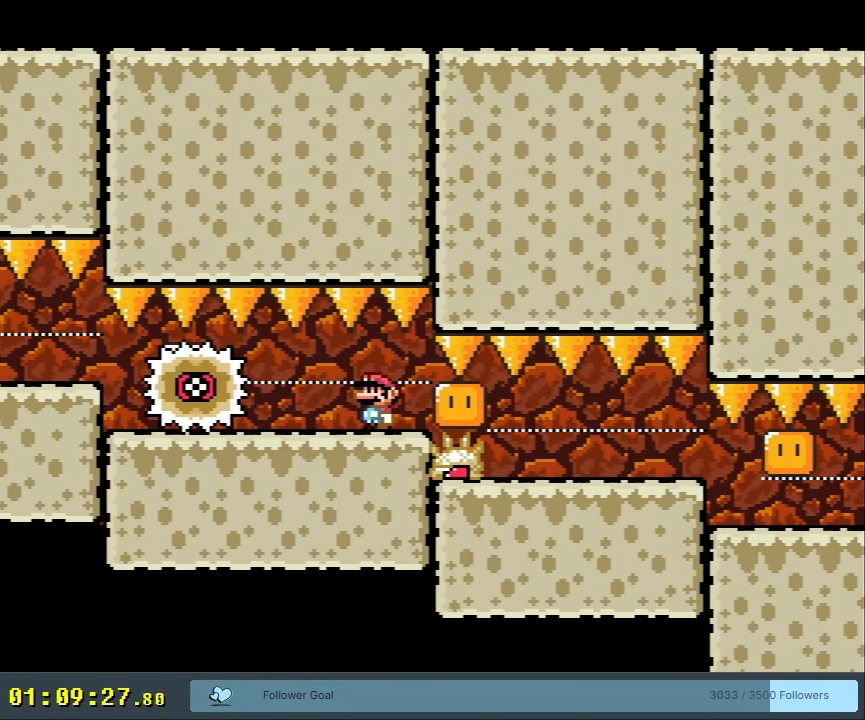
{"buttons": ["Y"], "events": []}
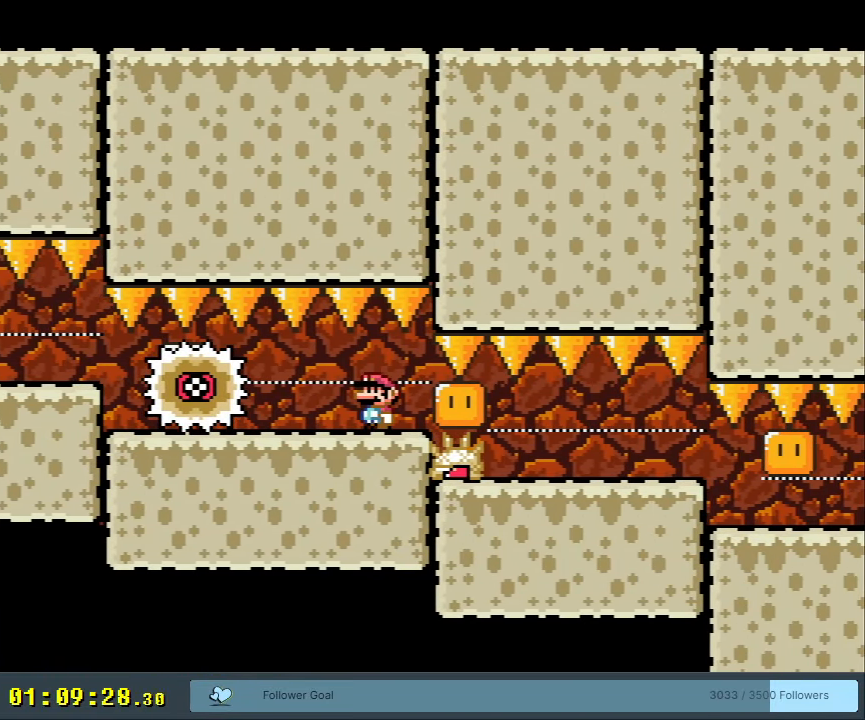
{"buttons": ["Y"], "events": []}
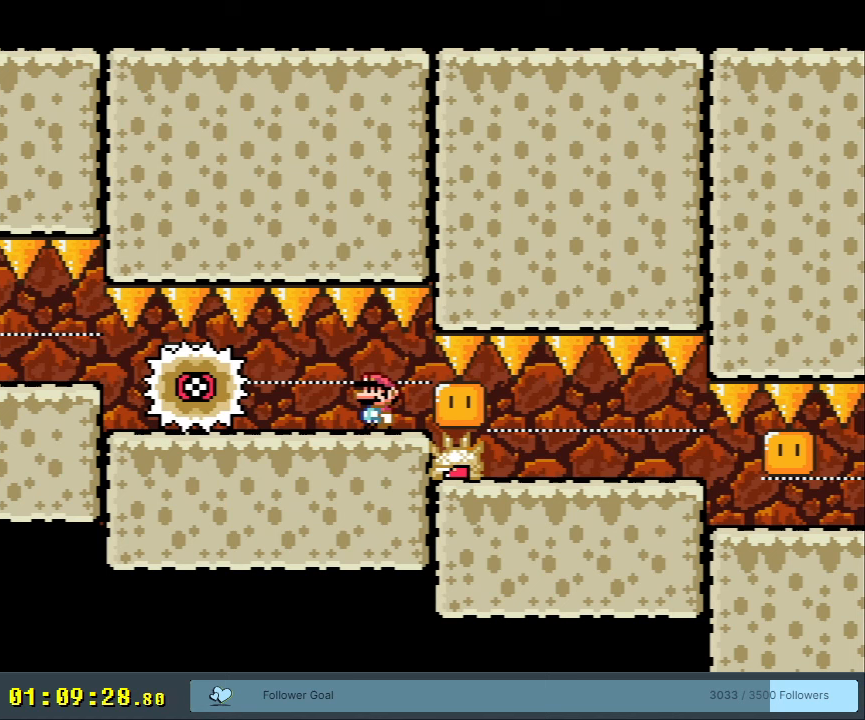
{"buttons": ["X"], "events": [[67, "Y", "up"], [117, "X", "down"]]}
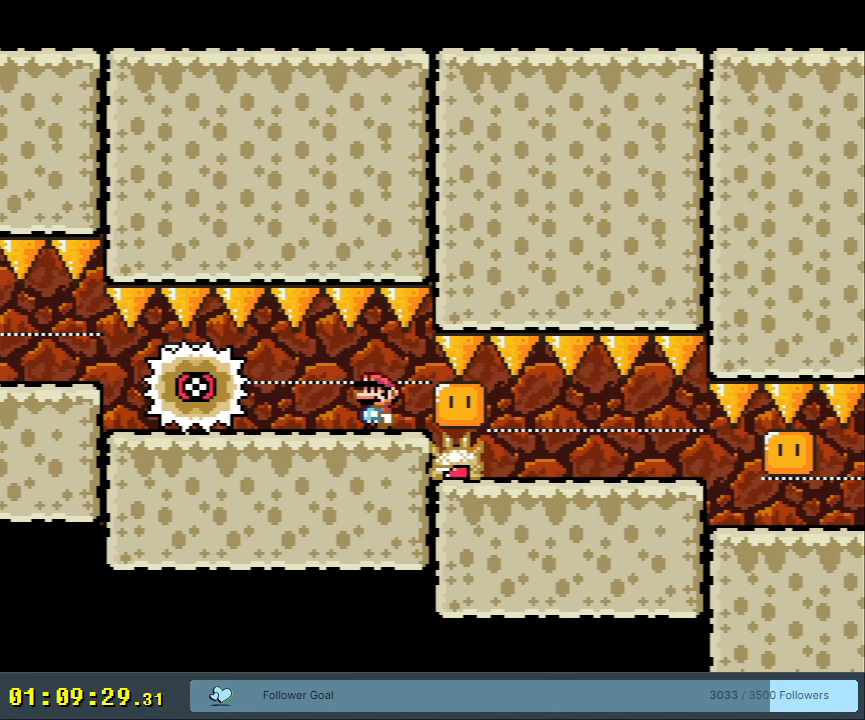
{"buttons": ["X"], "events": []}
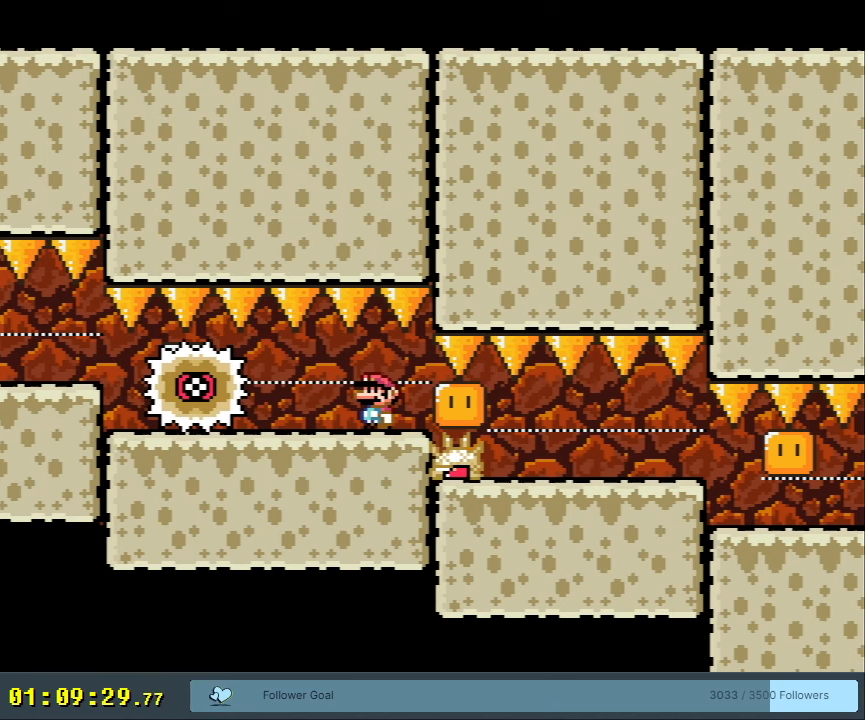
{"buttons": ["X"], "events": []}
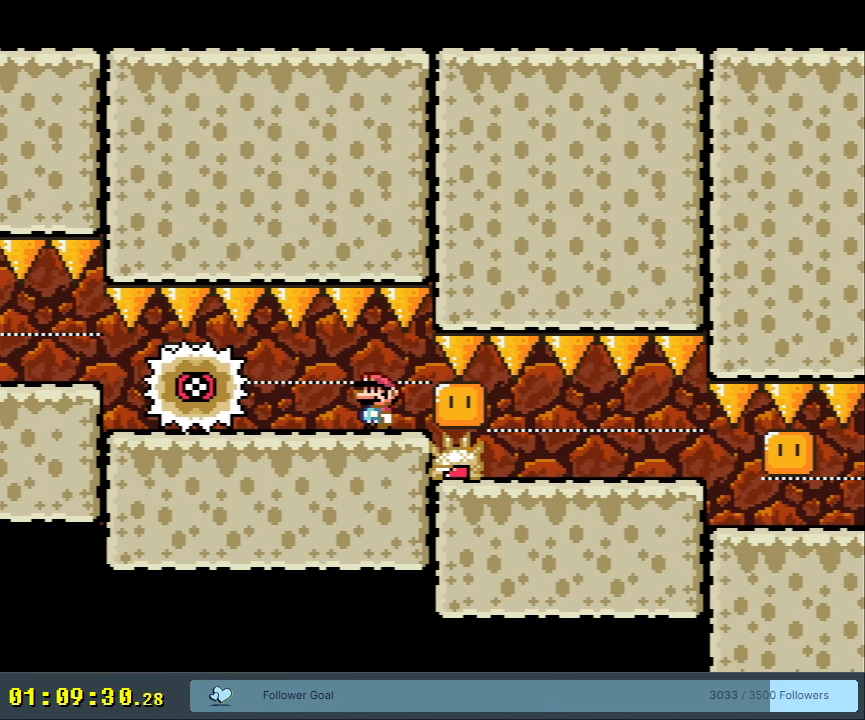
{"buttons": ["X"], "events": []}
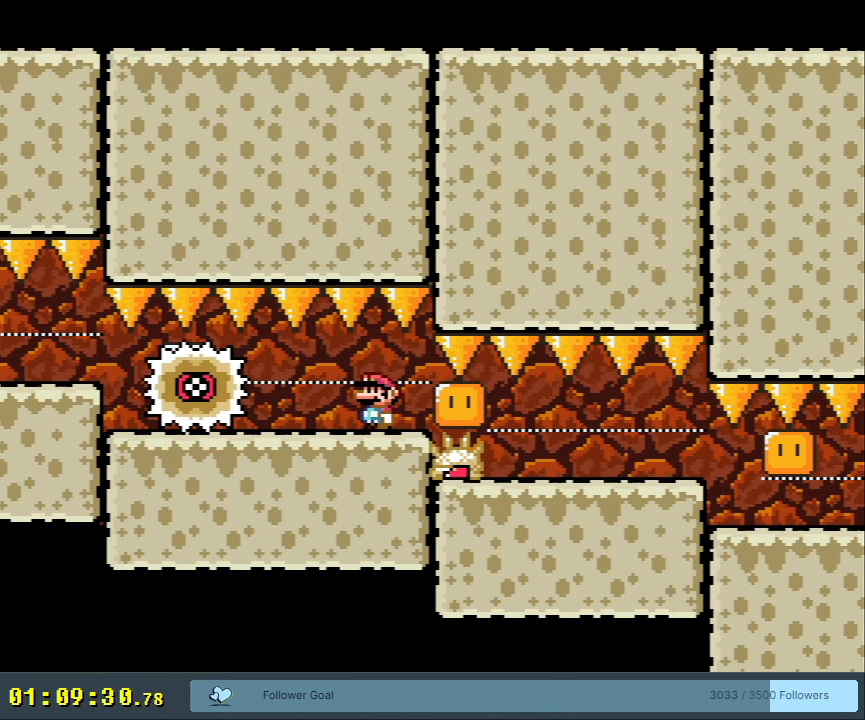
{"buttons": ["X"], "events": []}
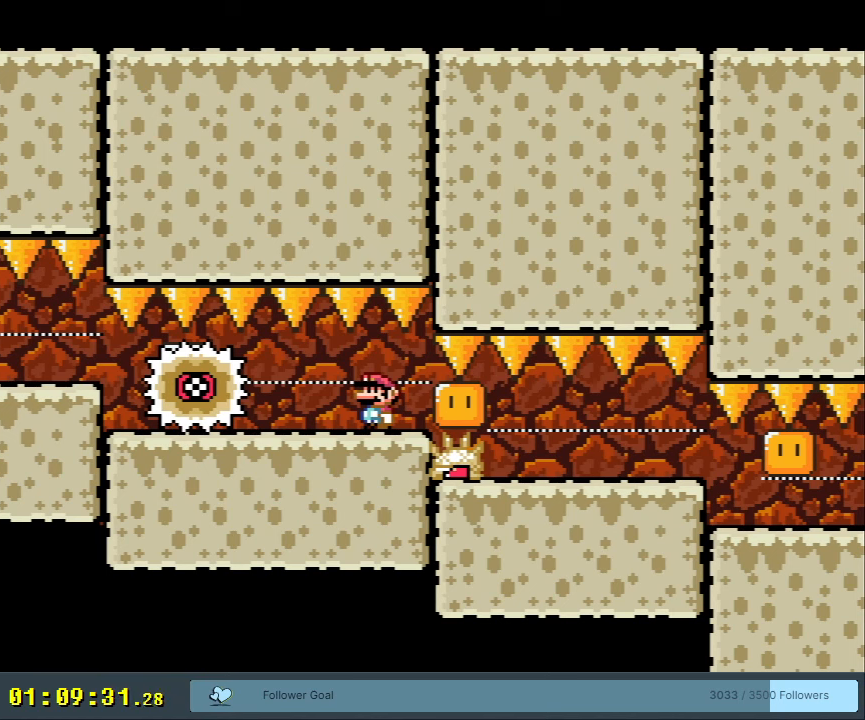
{"buttons": ["Y", "DPAD_RIGHT"], "events": [[133, "X", "up"], [133, "Y", "down"], [150, "DPAD_LEFT", "down"], [433, "DPAD_LEFT", "up"], [450, "DPAD_RIGHT", "down"]]}
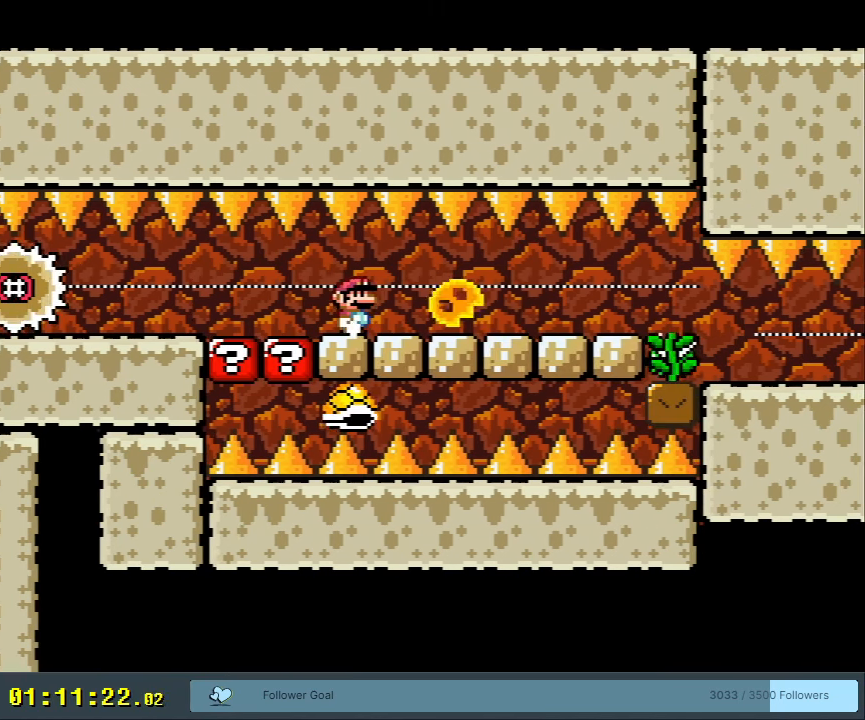
{"buttons": ["Y", "DPAD_RIGHT"], "events": []}
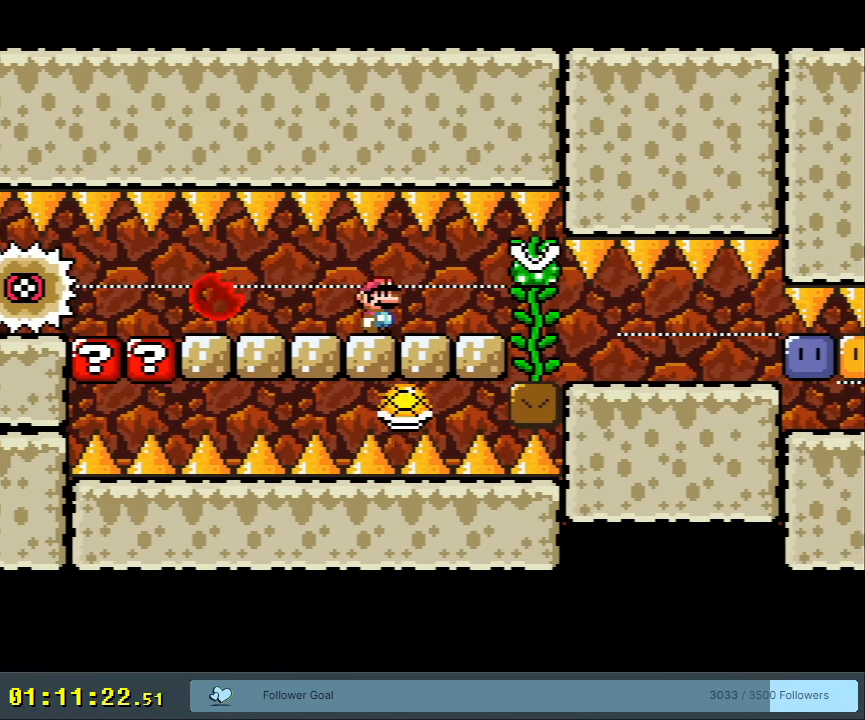
{"buttons": ["Y", "DPAD_RIGHT"], "events": []}
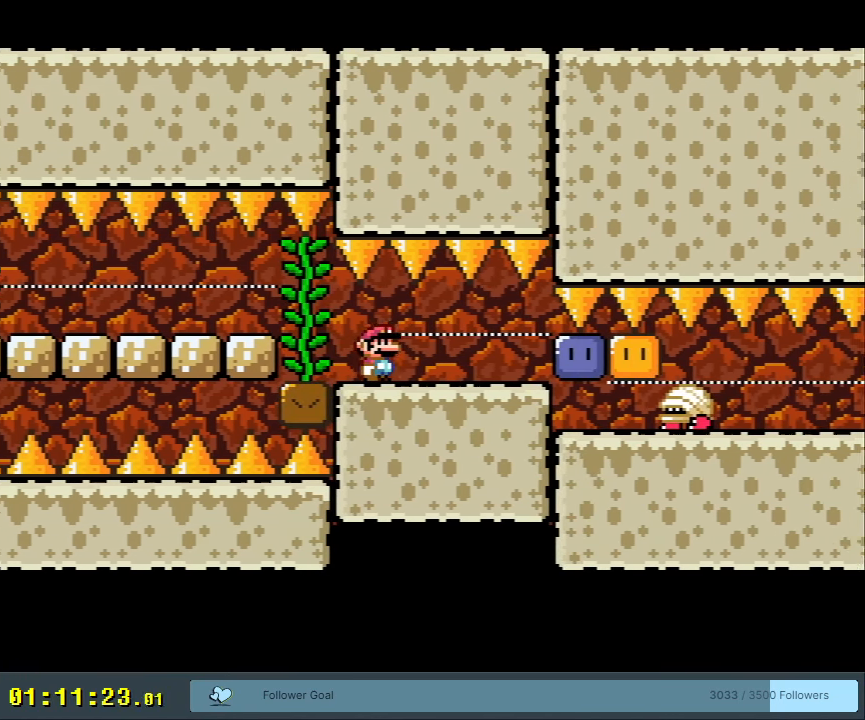
{"buttons": ["Y", "DPAD_RIGHT"], "events": [[250, "Y", "up"], [417, "Y", "down"]]}
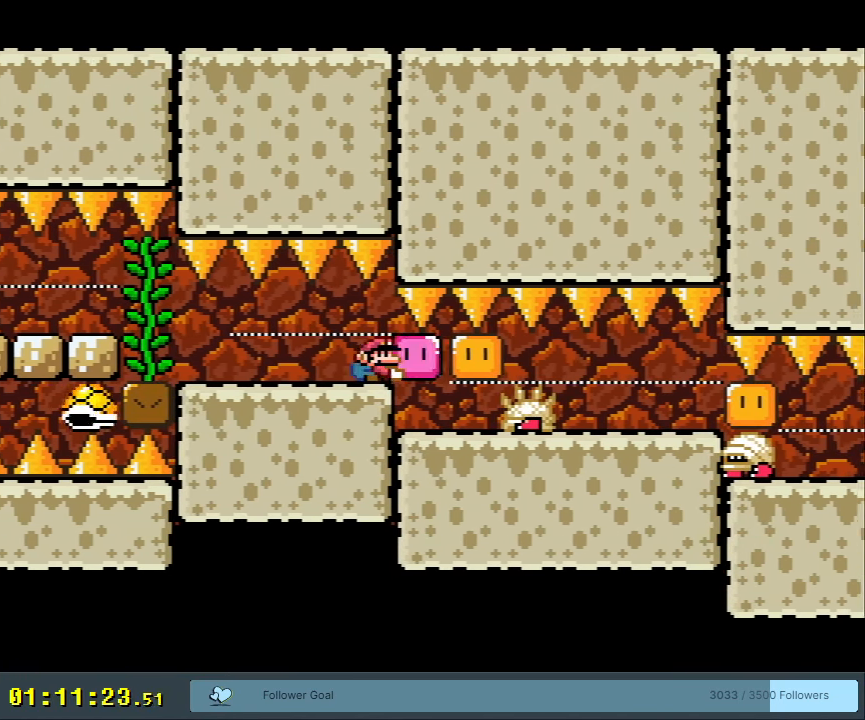
{"buttons": ["Y", "DPAD_LEFT"], "events": [[50, "DPAD_RIGHT", "up"], [233, "DPAD_RIGHT", "down"], [283, "DPAD_RIGHT", "up"], [450, "DPAD_LEFT", "down"]]}
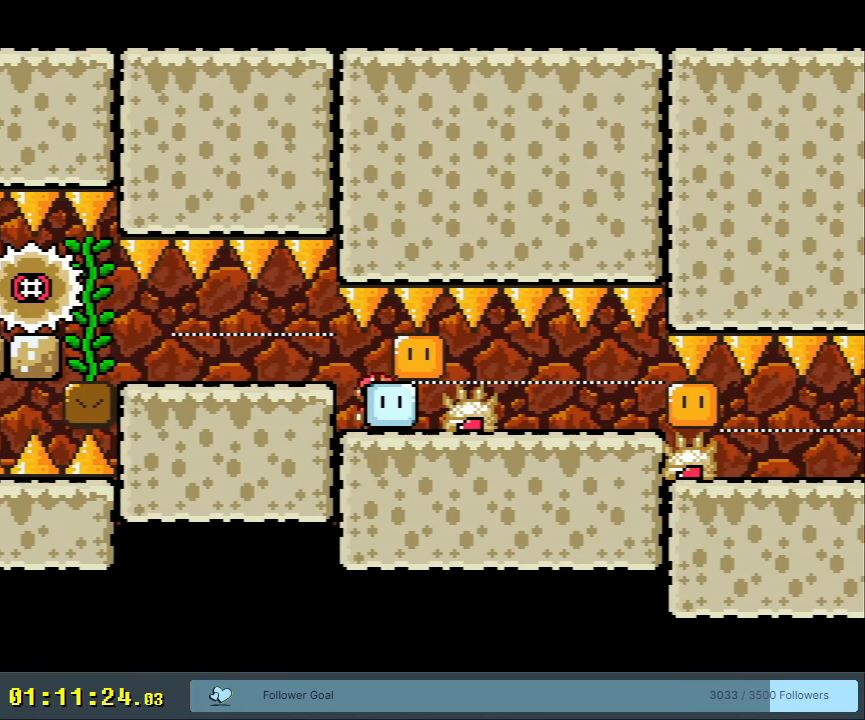
{"buttons": ["Y", "DPAD_DOWN"], "events": [[100, "DPAD_LEFT", "up"], [200, "DPAD_RIGHT", "down"], [350, "DPAD_DOWN", "down"], [350, "DPAD_RIGHT", "up"], [367, "Y", "up"], [433, "Y", "down"]]}
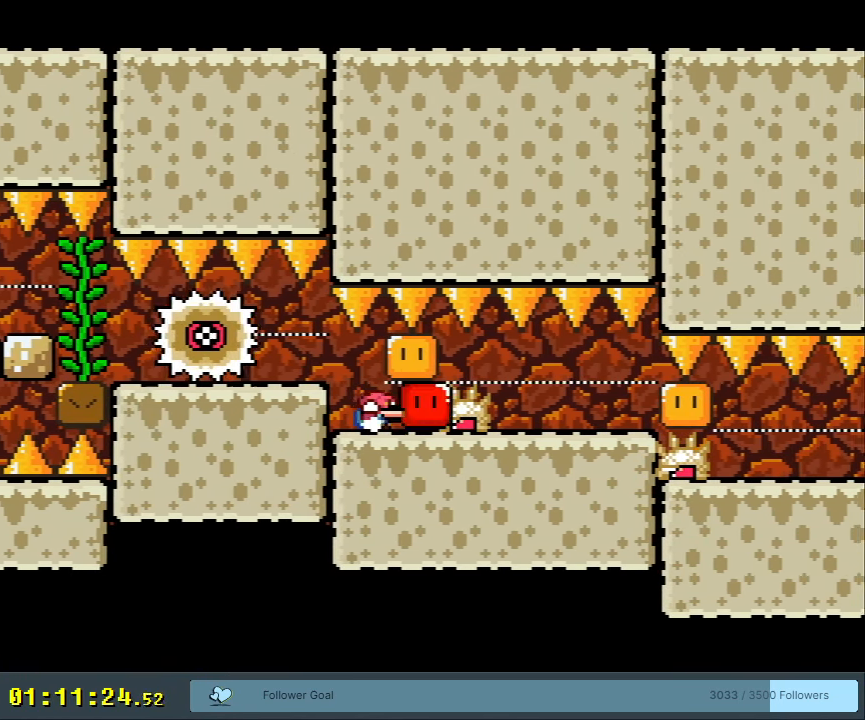
{"buttons": ["Y"], "events": [[17, "DPAD_DOWN", "up"], [67, "DPAD_RIGHT", "down"], [350, "DPAD_RIGHT", "up"], [383, "Y", "up"], [483, "Y", "down"]]}
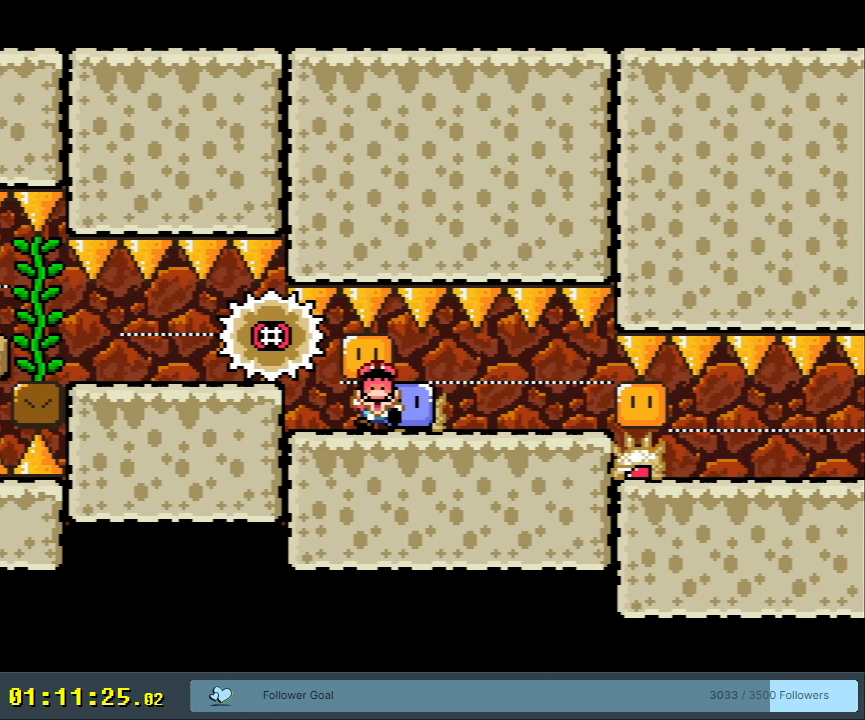
{"buttons": [], "events": [[300, "Y", "up"]]}
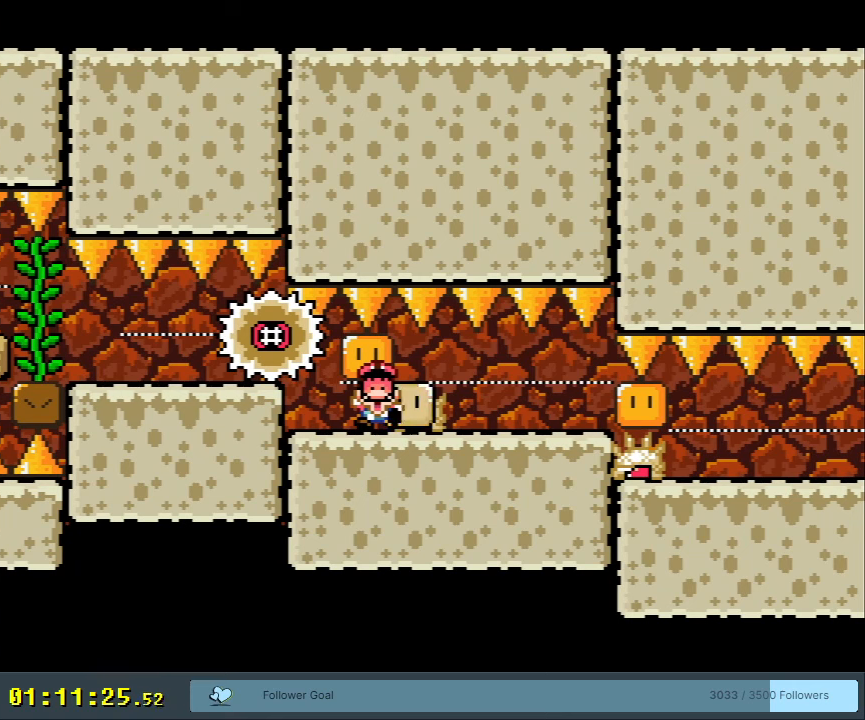
{"buttons": [], "events": []}